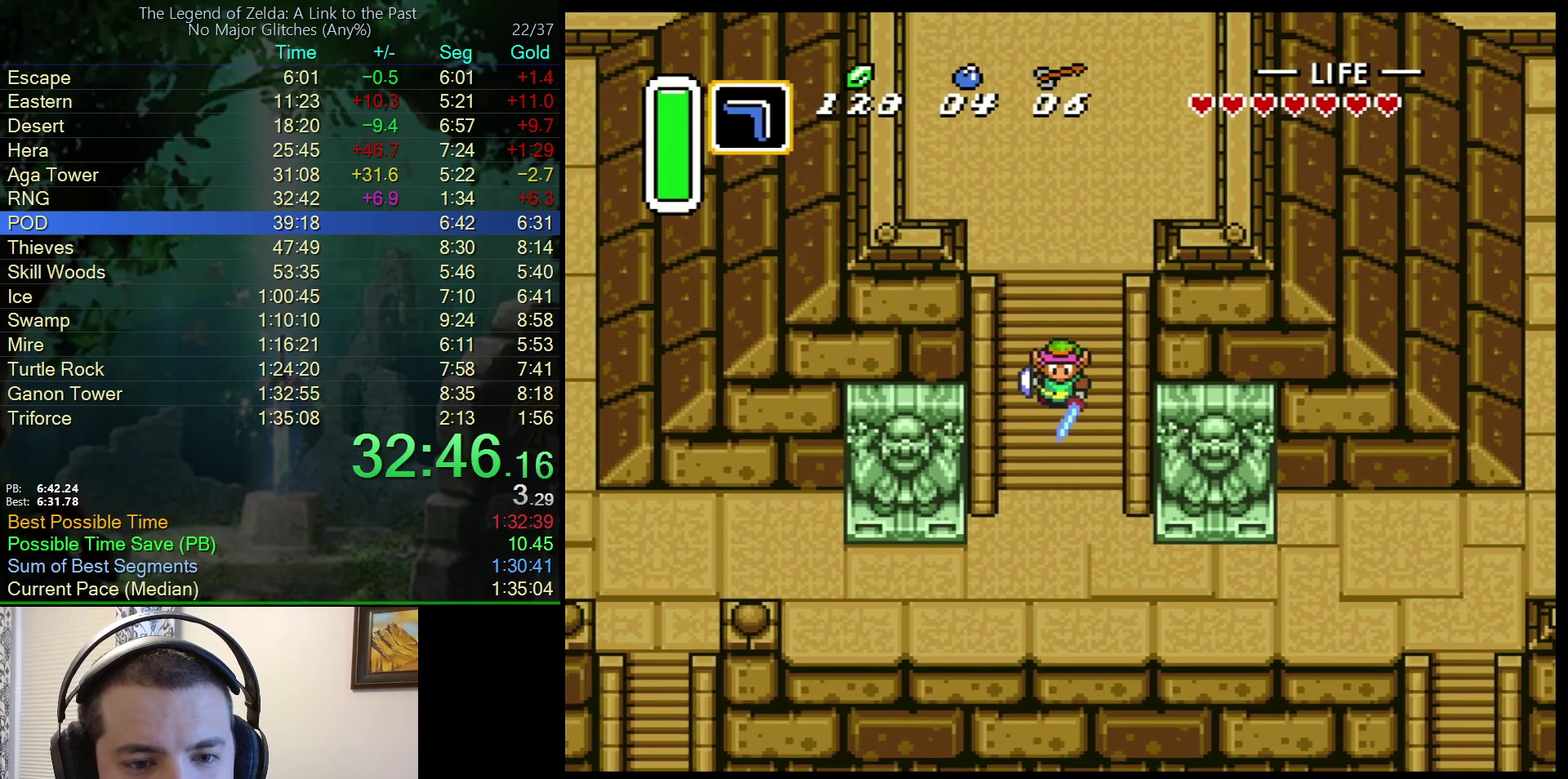
Gameplay with a controller (Nintendo layout); each line is a JSON object with the inputs held at the frame after it. "events" lists button and stick changes between this image and that frame as [ms after this image, input, new state], when the widget could be followed in between. Not read: L3 R3.
{"buttons": ["A"], "events": []}
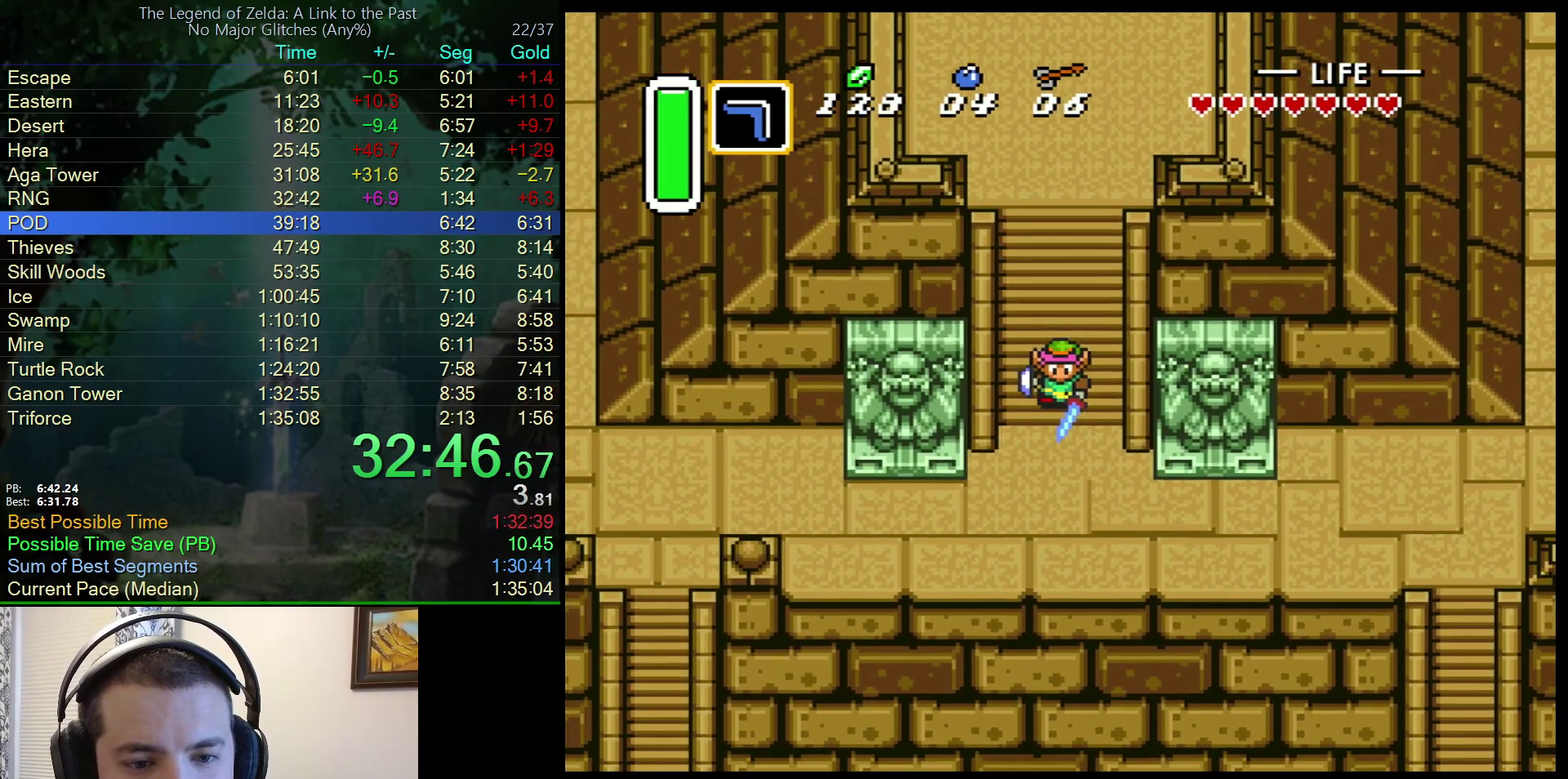
{"buttons": ["B", "DPAD_DOWN"], "events": [[400, "A", "up"], [400, "DPAD_DOWN", "down"], [500, "B", "down"]]}
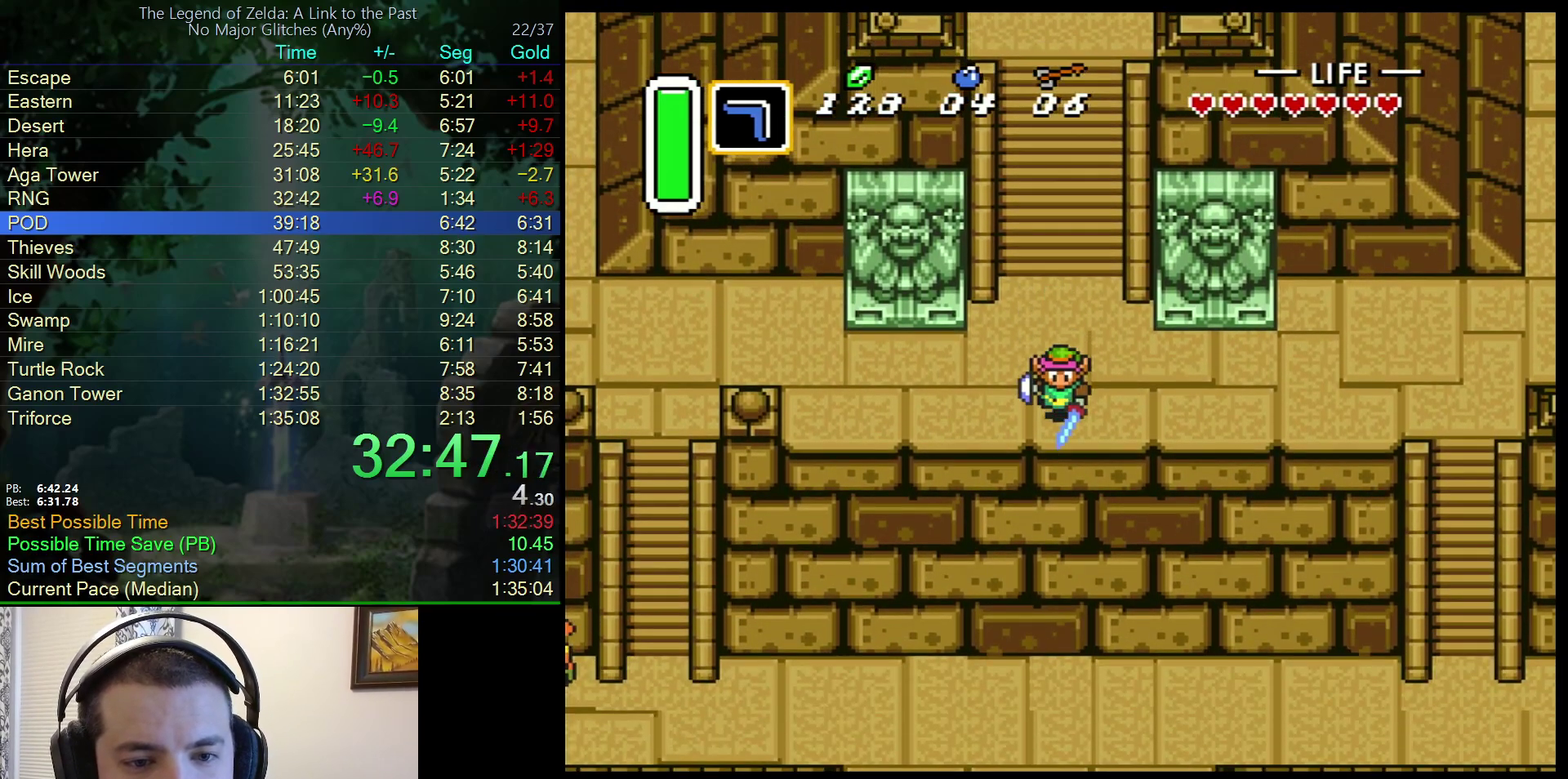
{"buttons": ["B", "DPAD_DOWN"], "events": []}
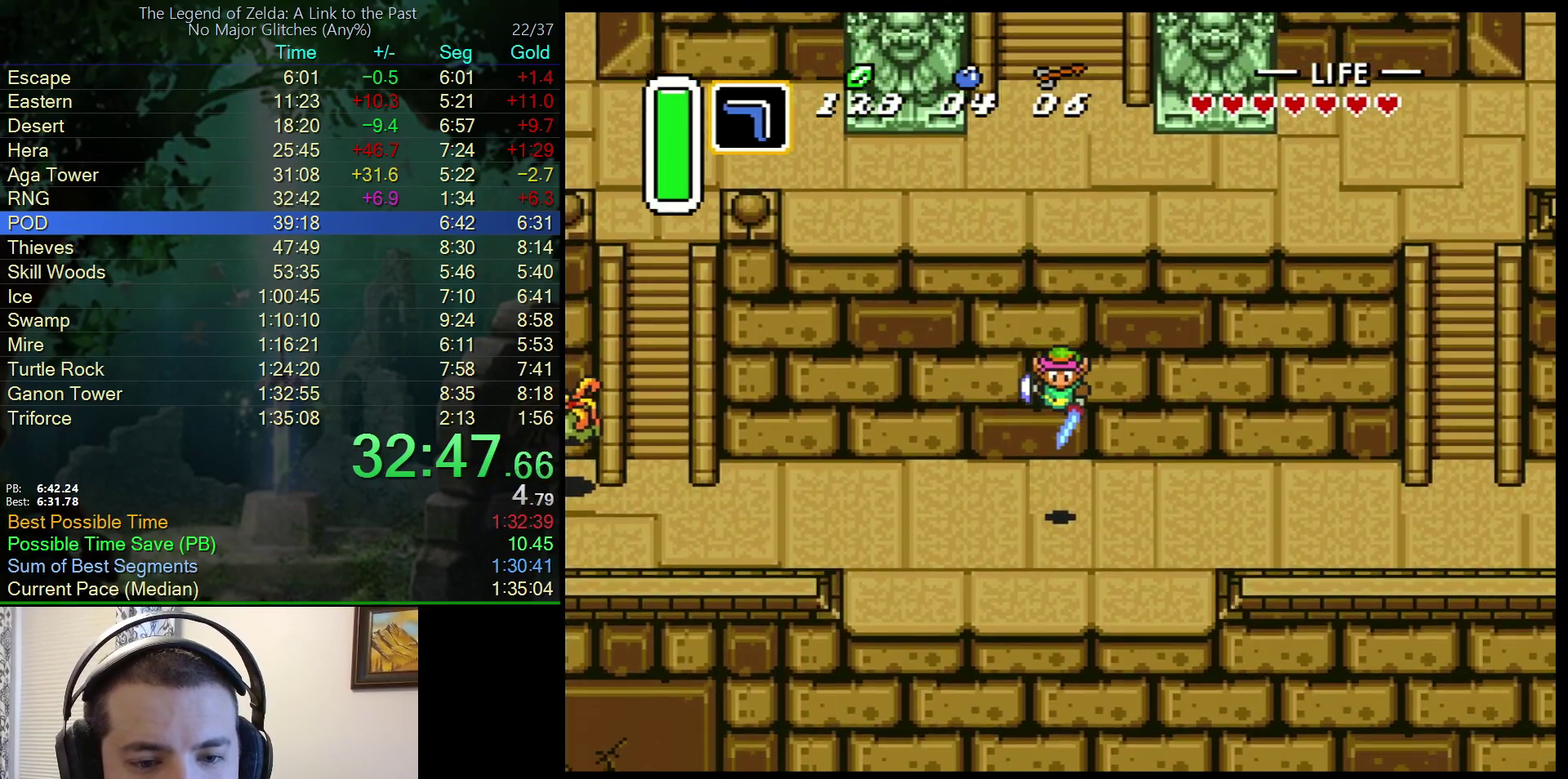
{"buttons": ["B", "DPAD_DOWN"], "events": []}
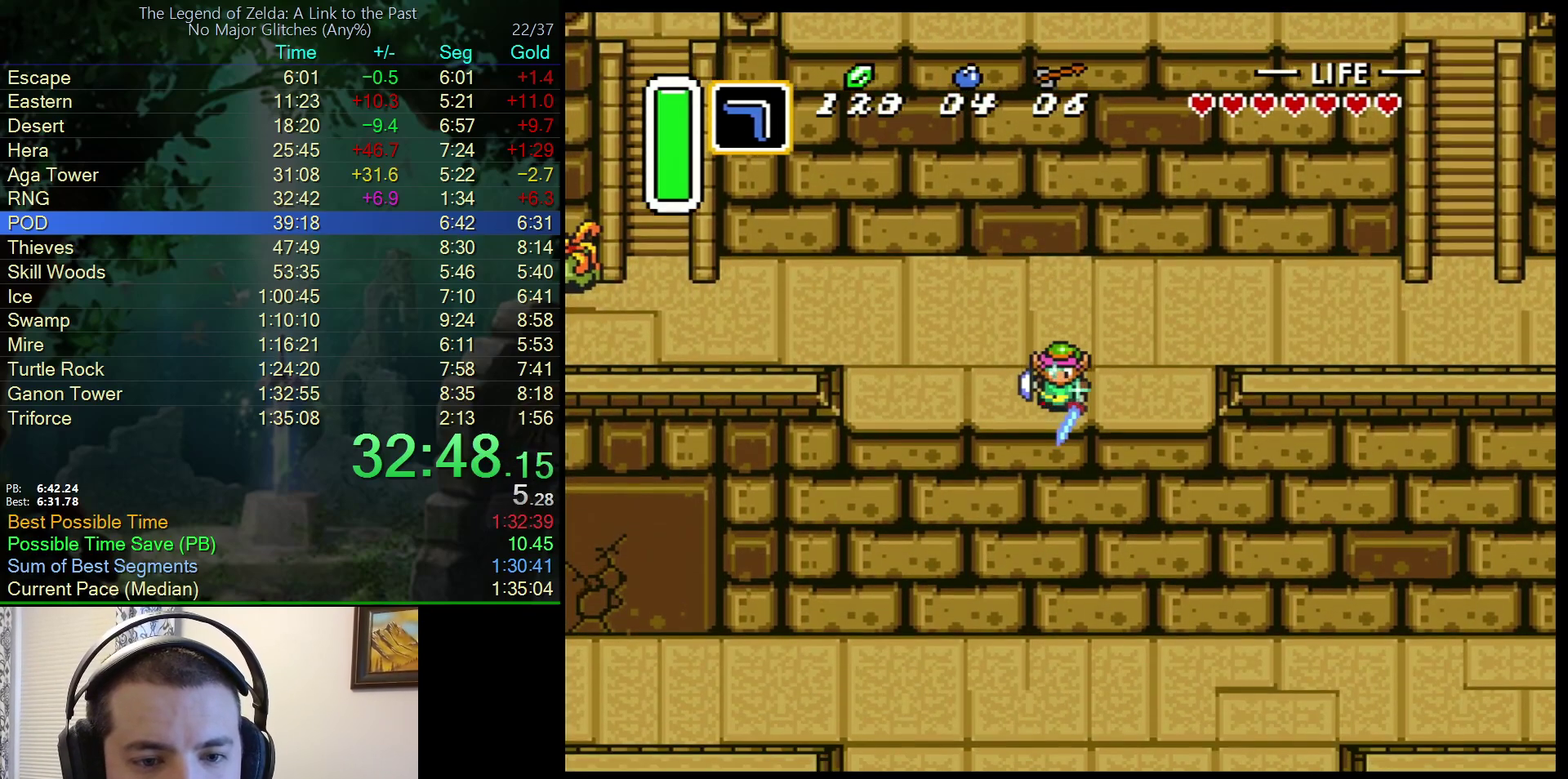
{"buttons": ["B", "DPAD_DOWN"], "events": [[117, "A", "down"], [300, "A", "up"]]}
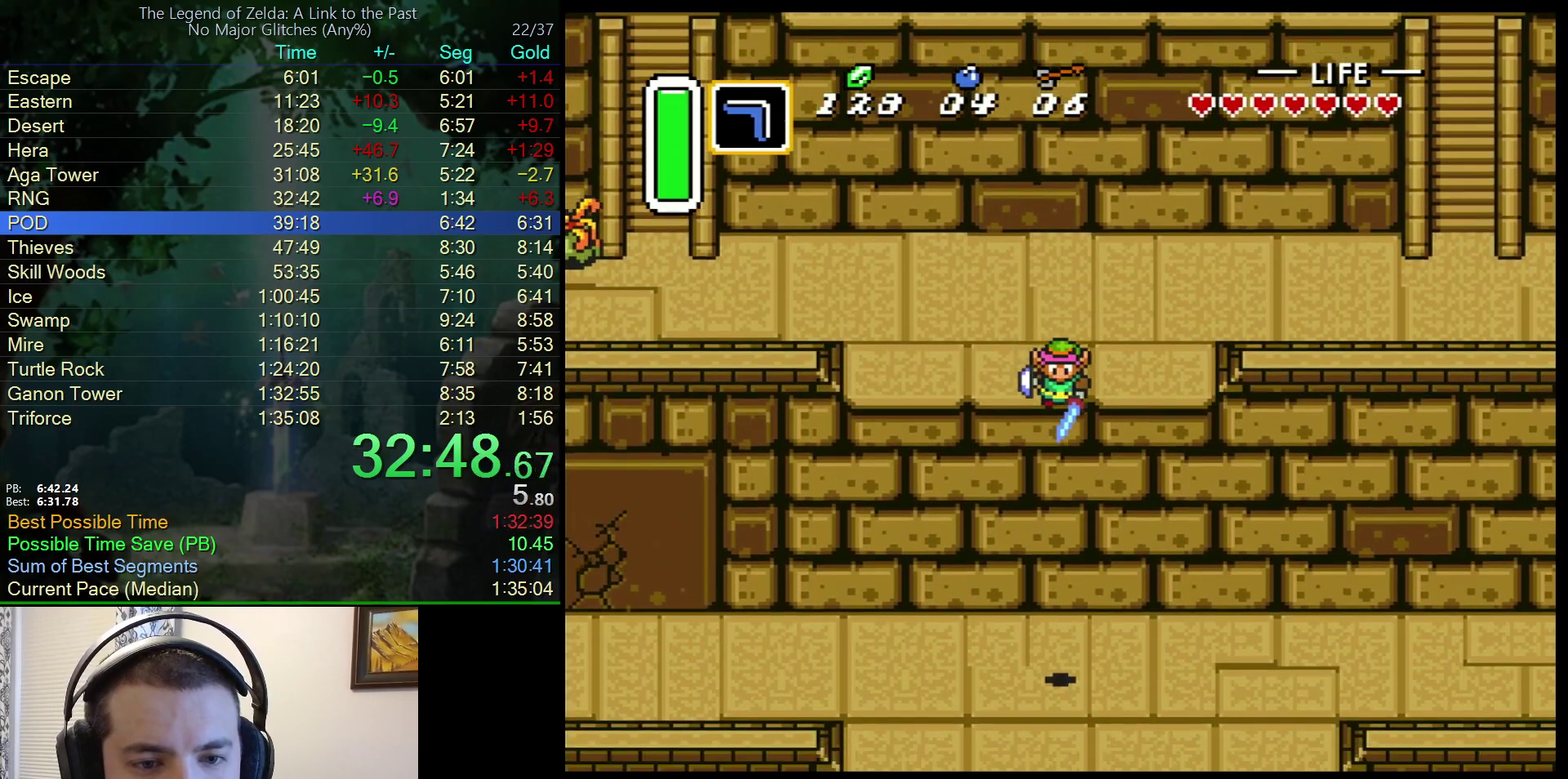
{"buttons": ["B", "DPAD_DOWN"], "events": []}
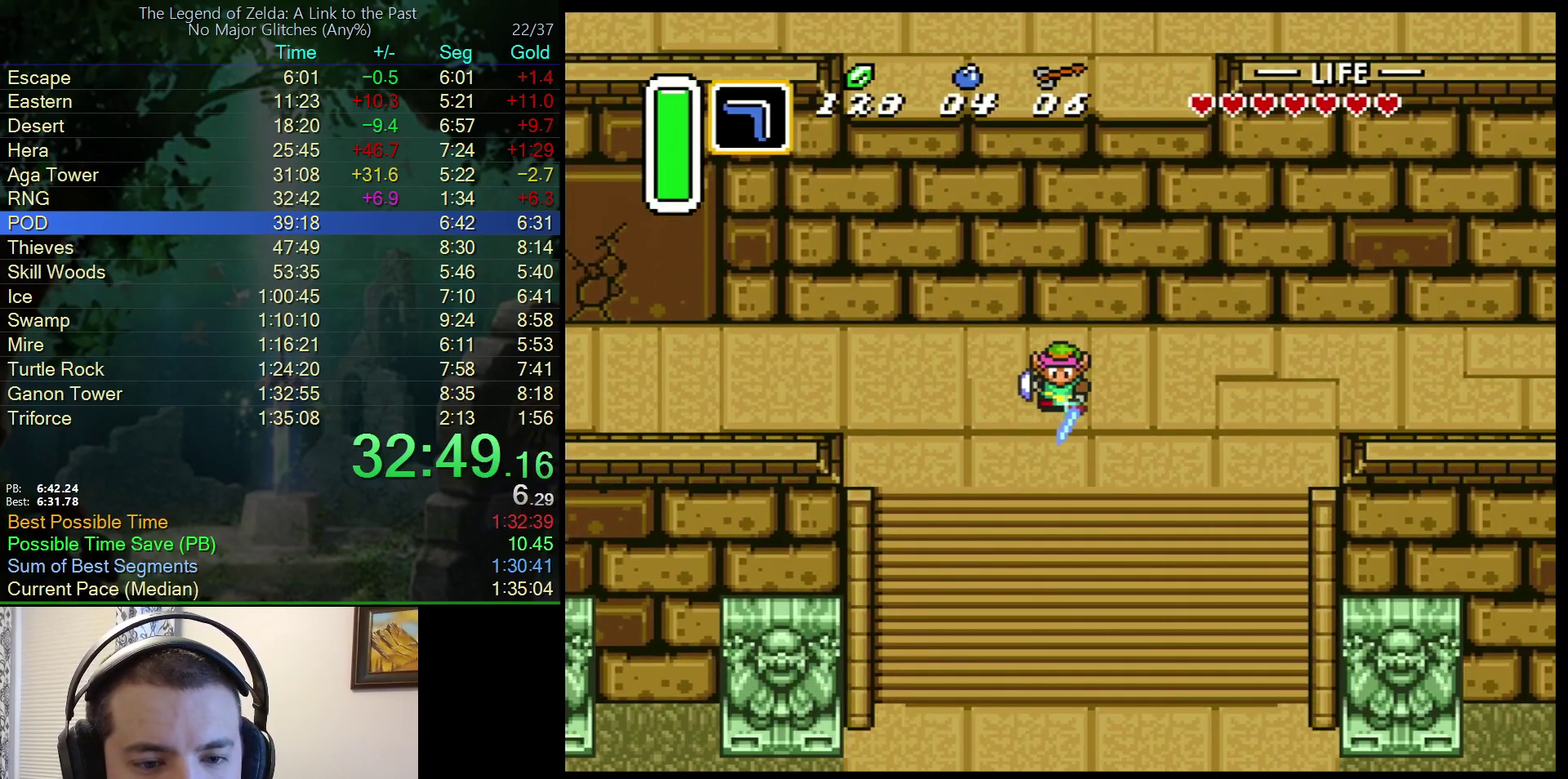
{"buttons": ["B", "DPAD_DOWN"], "events": []}
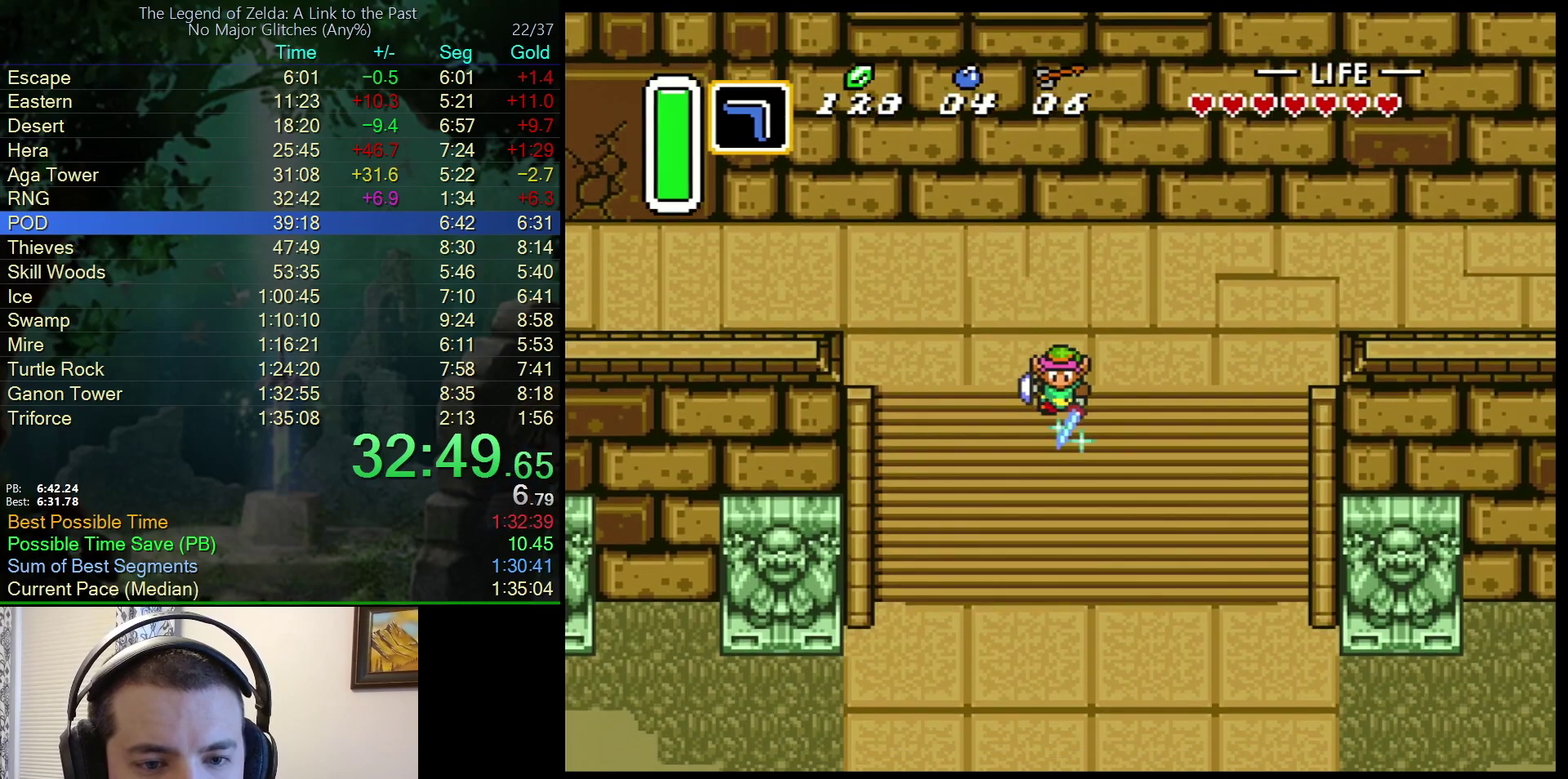
{"buttons": ["DPAD_DOWN"], "events": [[167, "B", "up"]]}
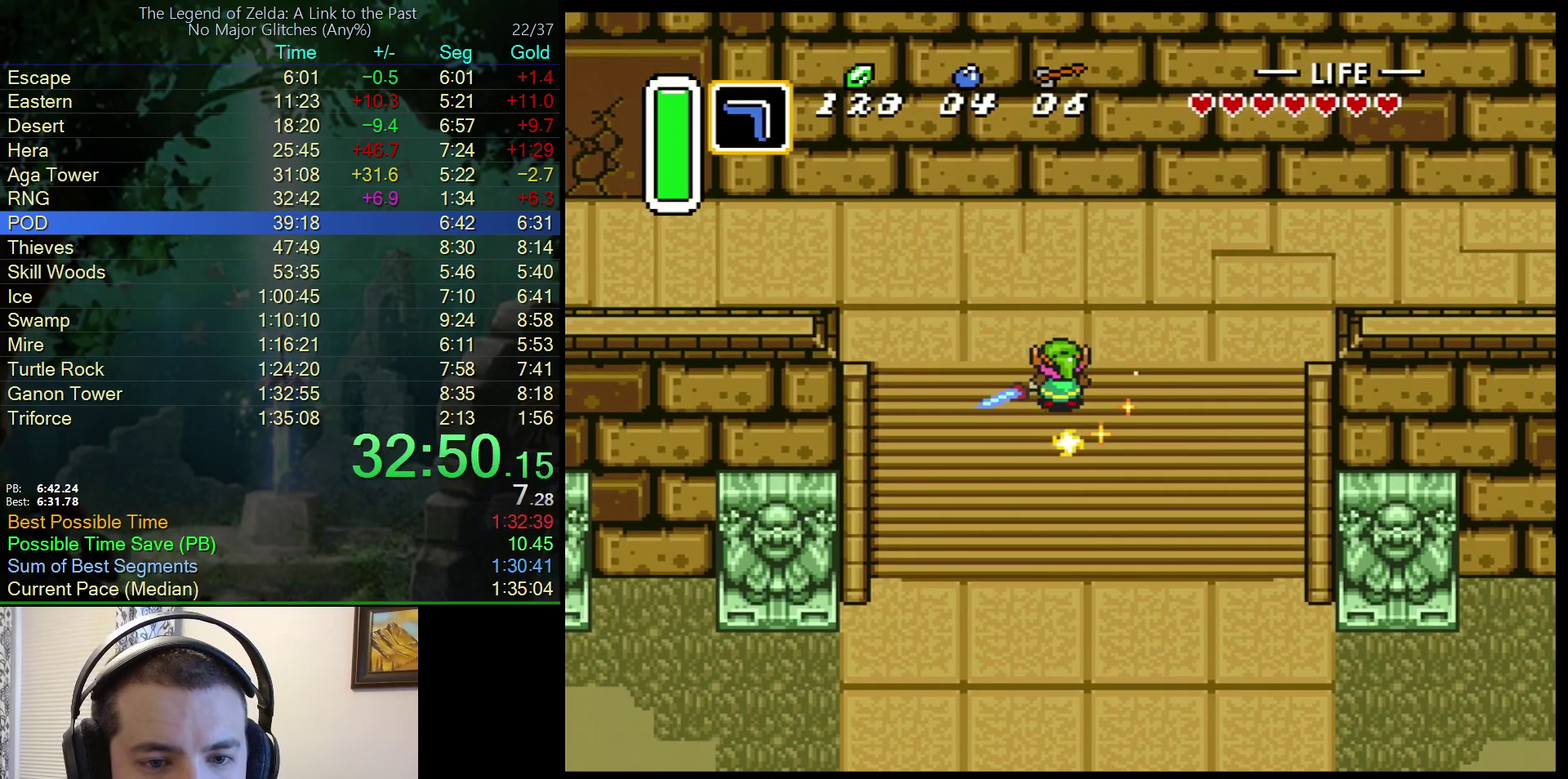
{"buttons": ["DPAD_DOWN", "DPAD_RIGHT"], "events": [[83, "DPAD_LEFT", "down"], [117, "B", "down"], [217, "B", "up"], [283, "B", "down"], [383, "B", "up"], [433, "DPAD_LEFT", "up"], [450, "DPAD_RIGHT", "down"]]}
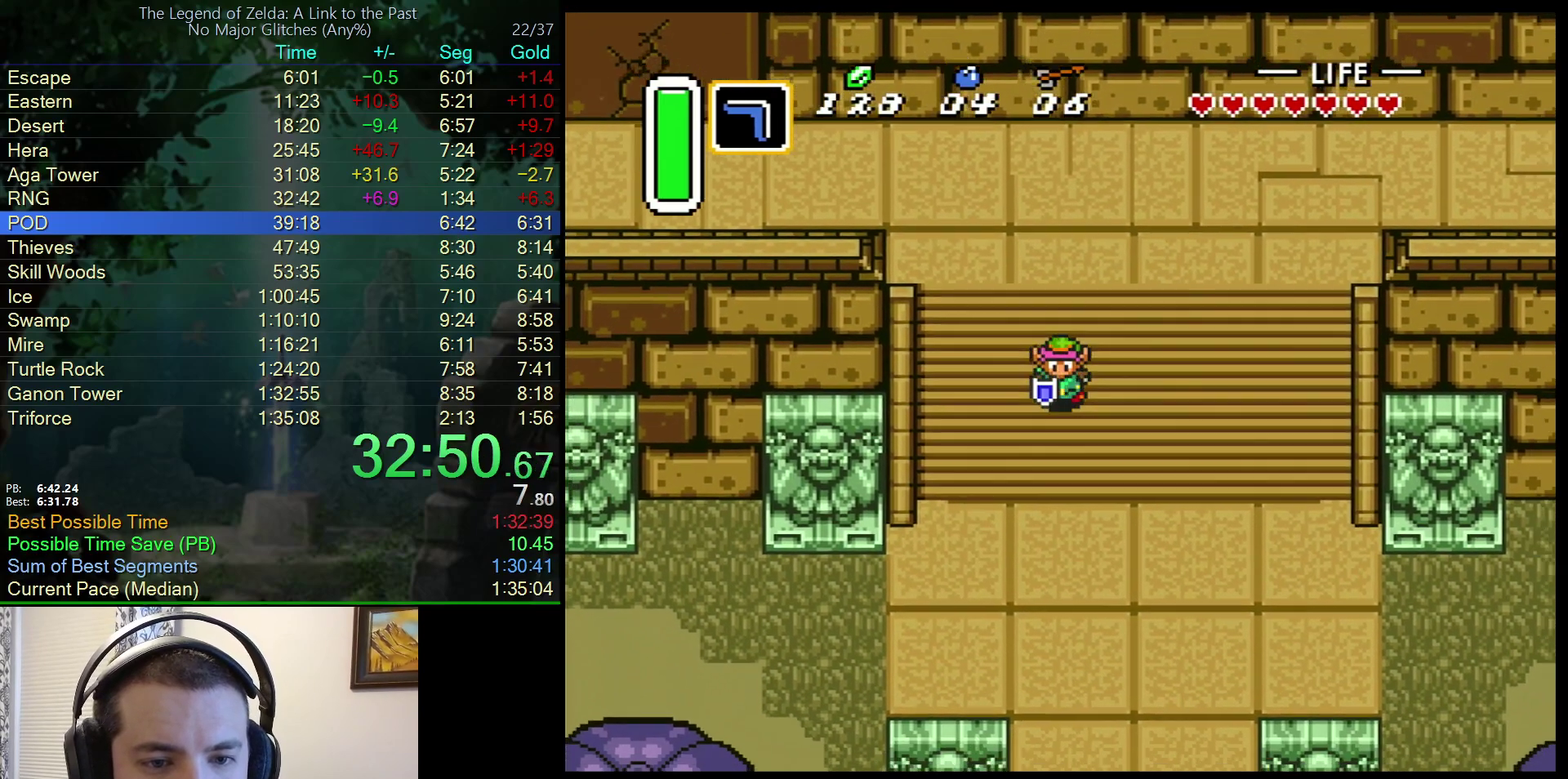
{"buttons": ["DPAD_DOWN", "DPAD_RIGHT"], "events": []}
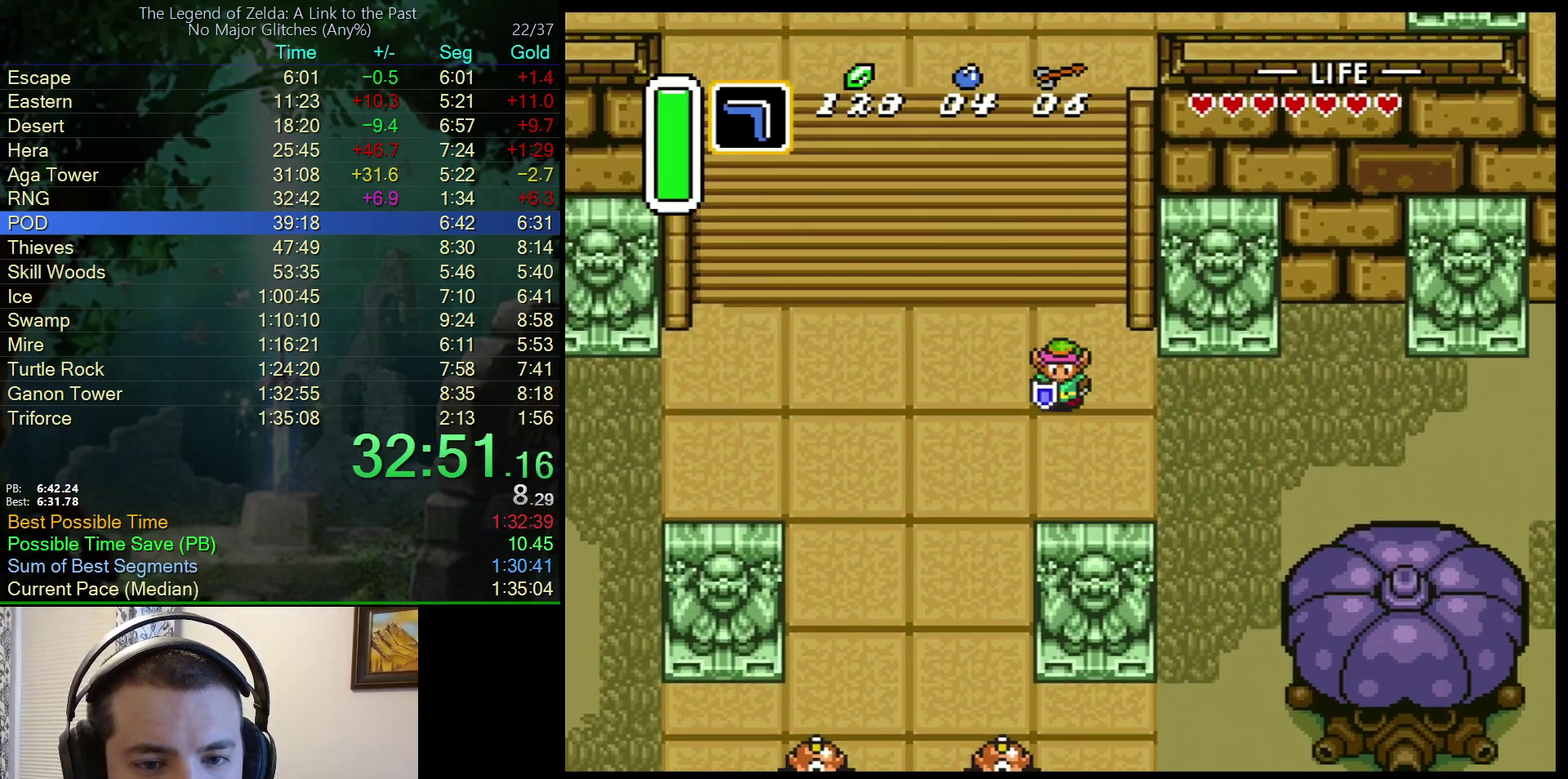
{"buttons": ["DPAD_RIGHT"], "events": [[33, "DPAD_DOWN", "up"]]}
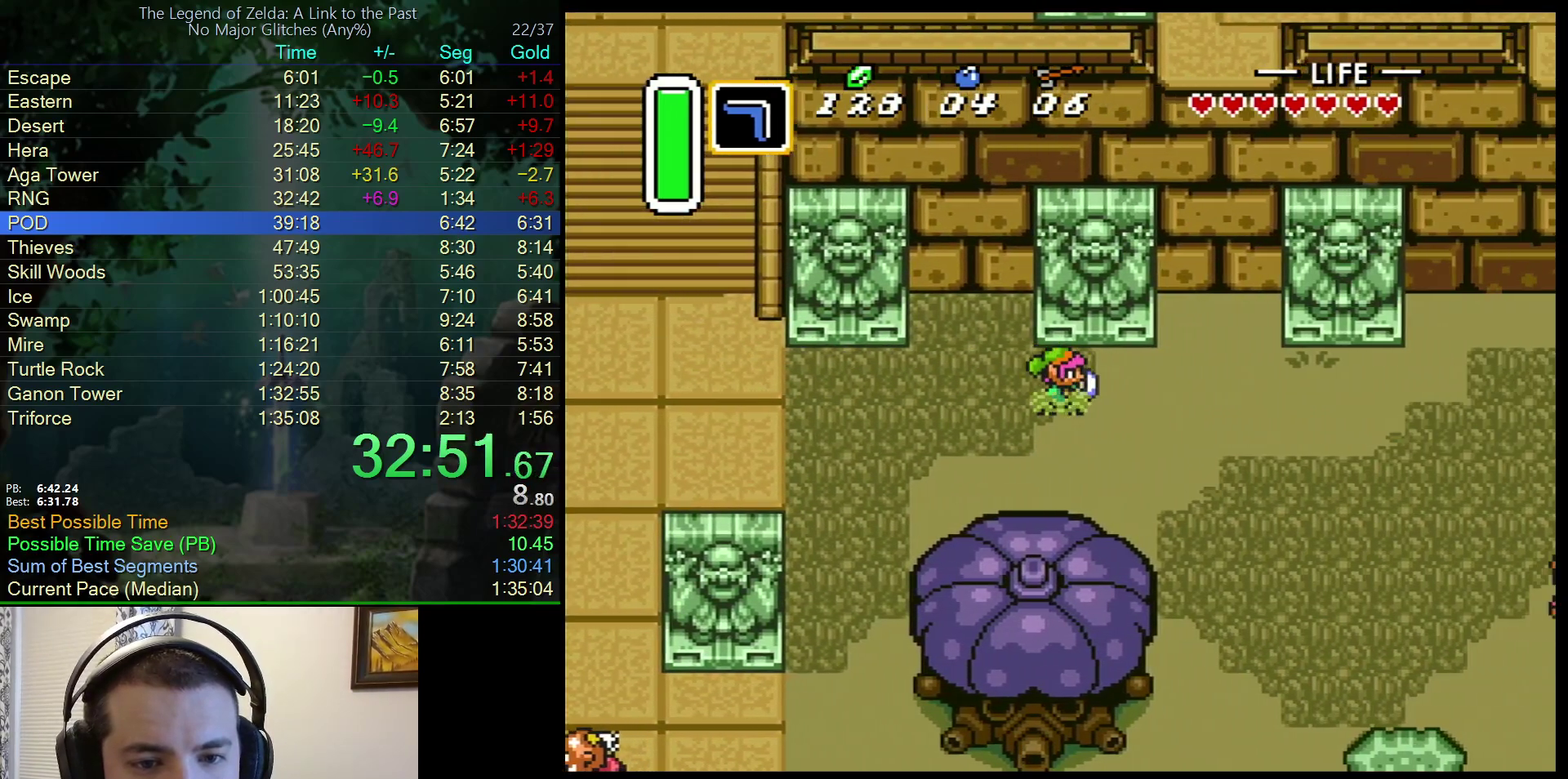
{"buttons": ["DPAD_RIGHT"], "events": []}
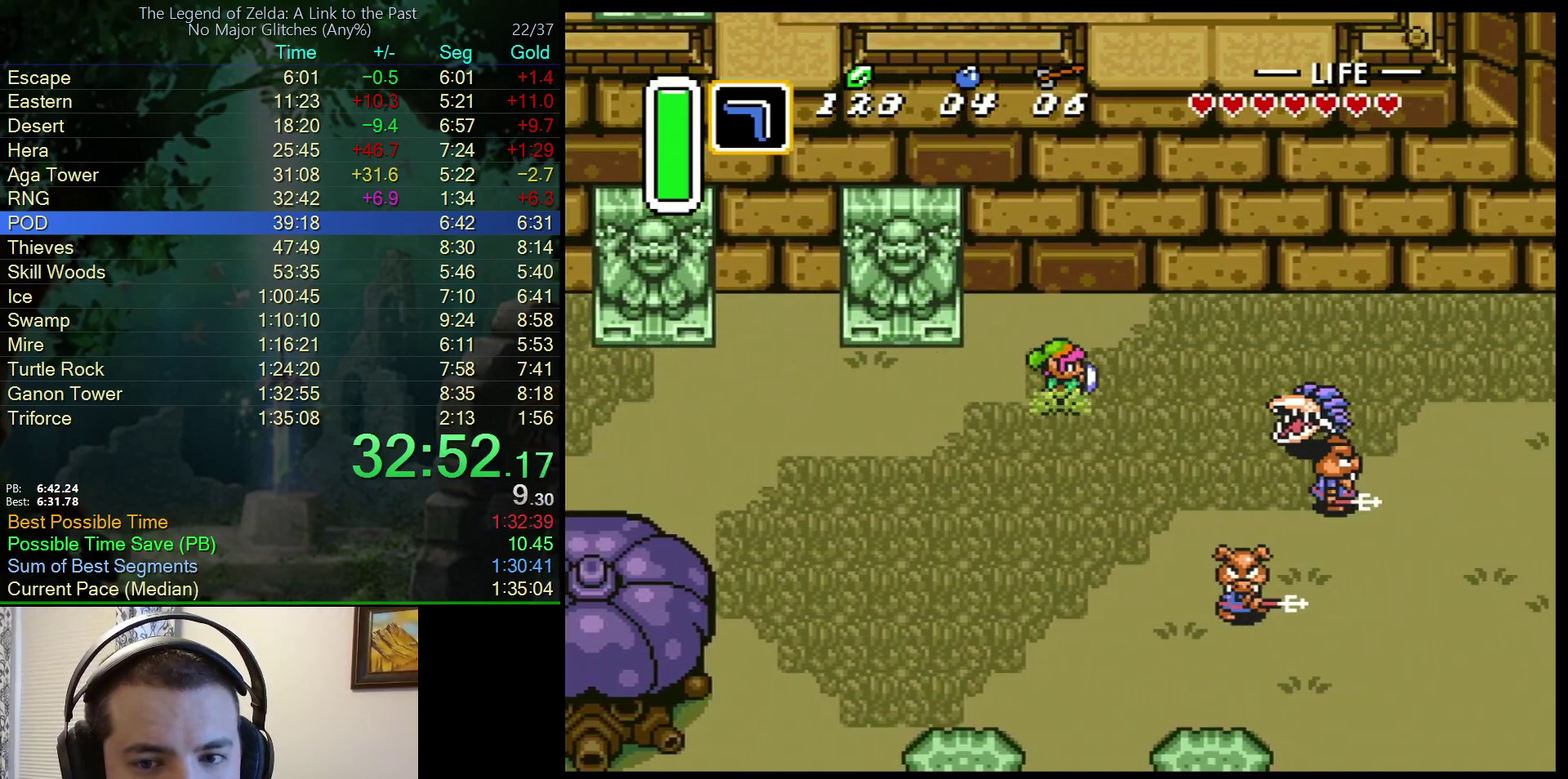
{"buttons": ["DPAD_RIGHT"], "events": []}
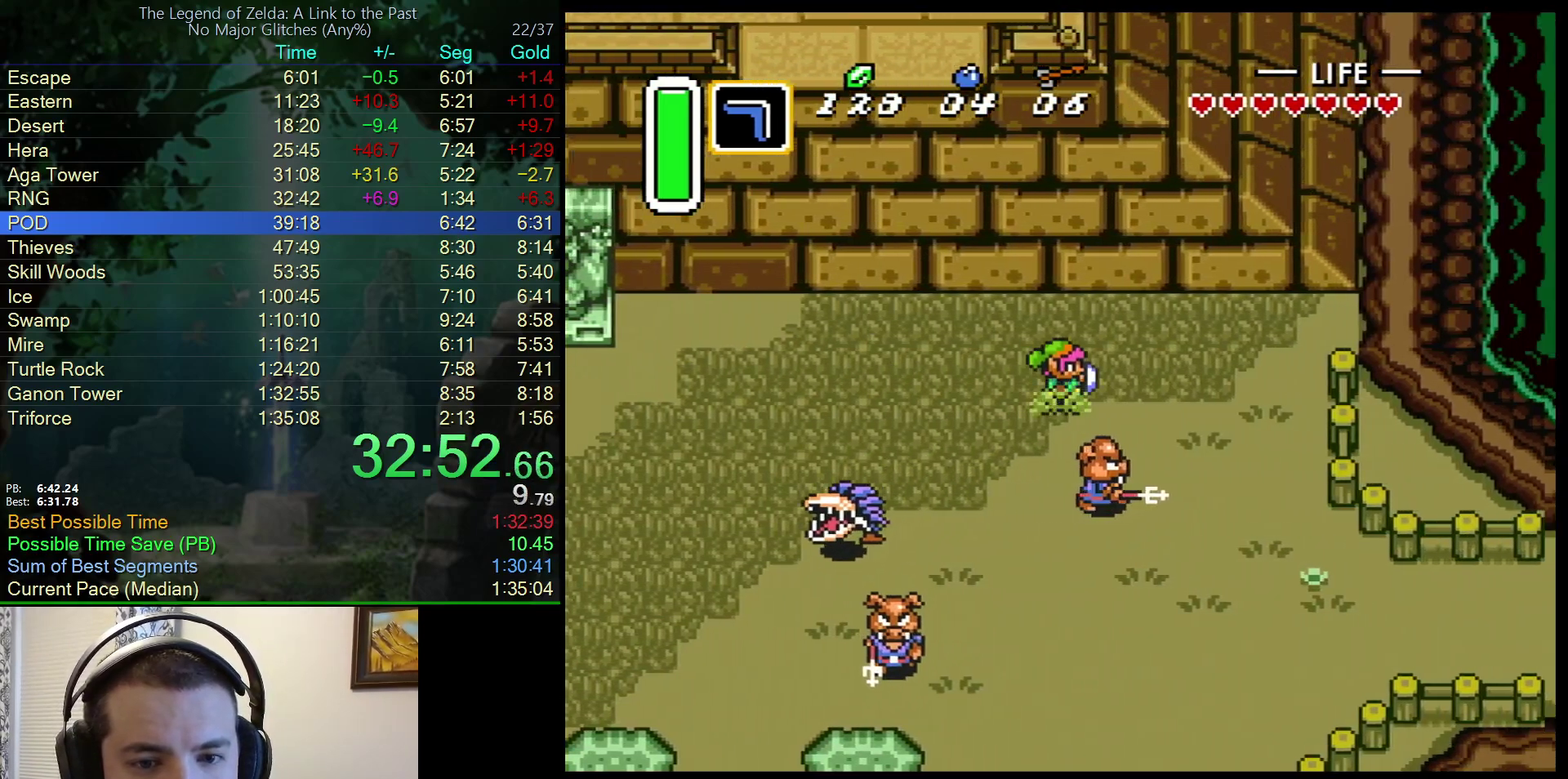
{"buttons": ["DPAD_DOWN", "DPAD_RIGHT"], "events": [[133, "DPAD_DOWN", "down"]]}
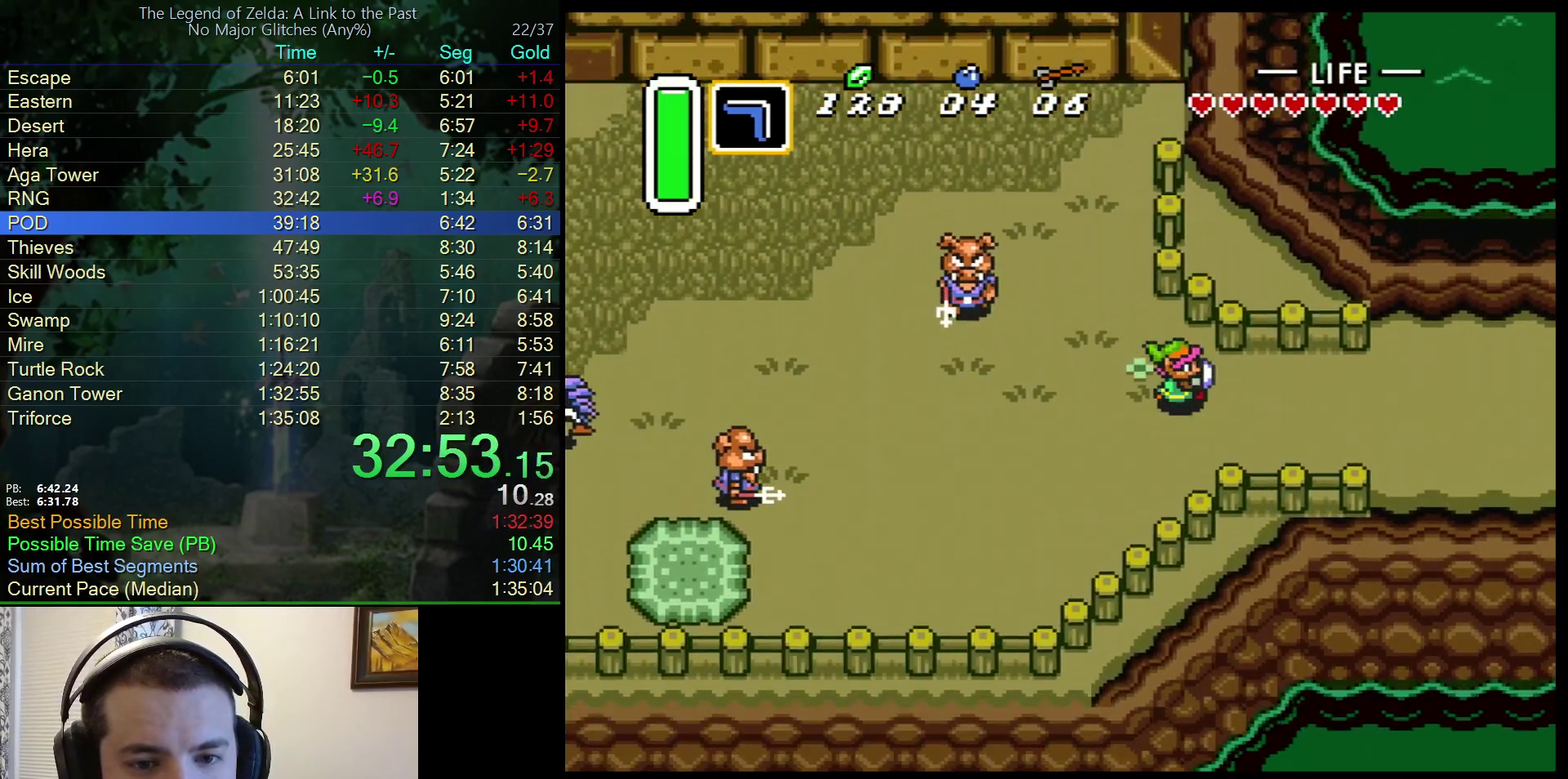
{"buttons": ["DPAD_DOWN", "DPAD_RIGHT"], "events": []}
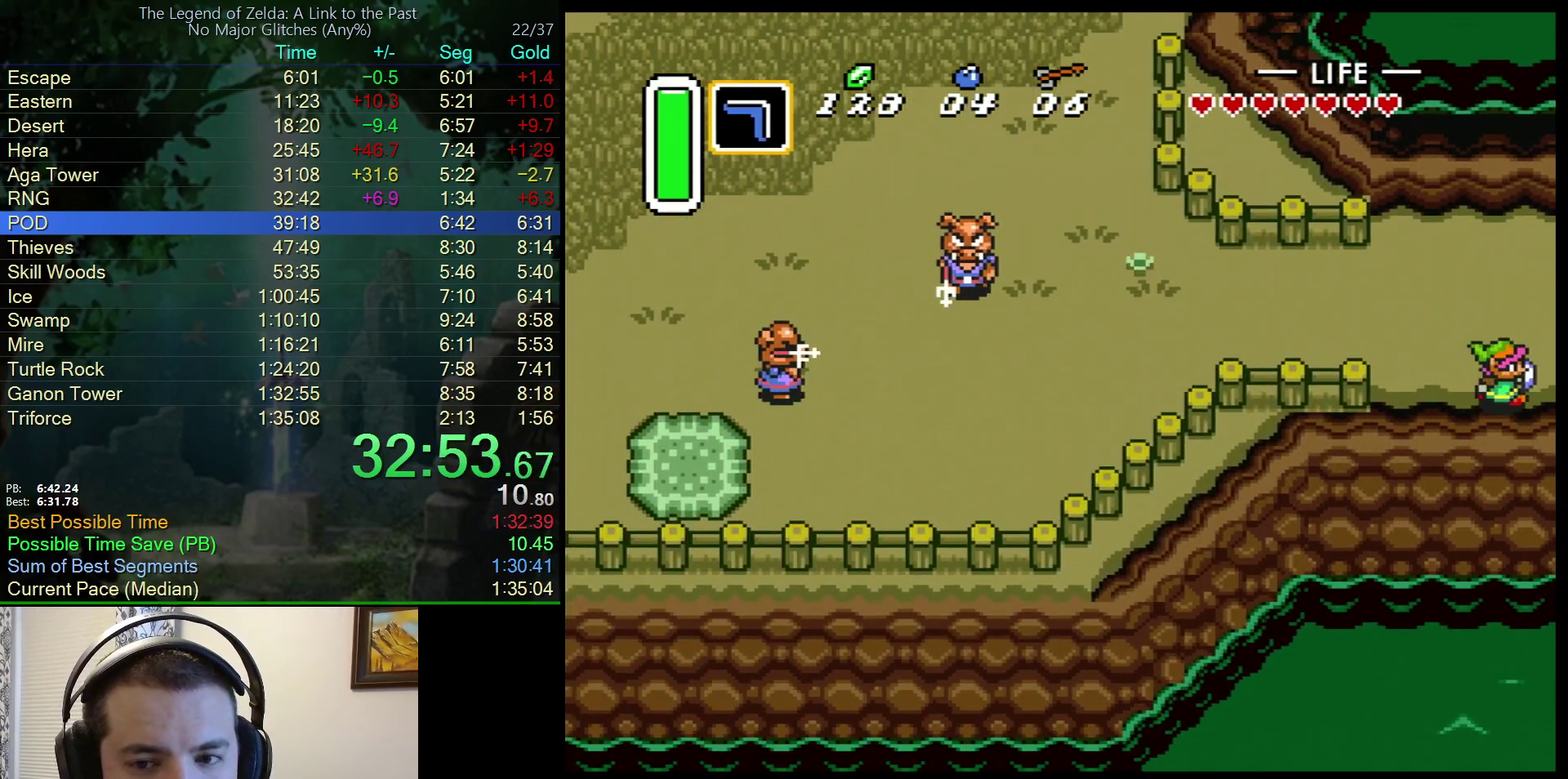
{"buttons": ["DPAD_RIGHT"], "events": [[117, "DPAD_DOWN", "up"]]}
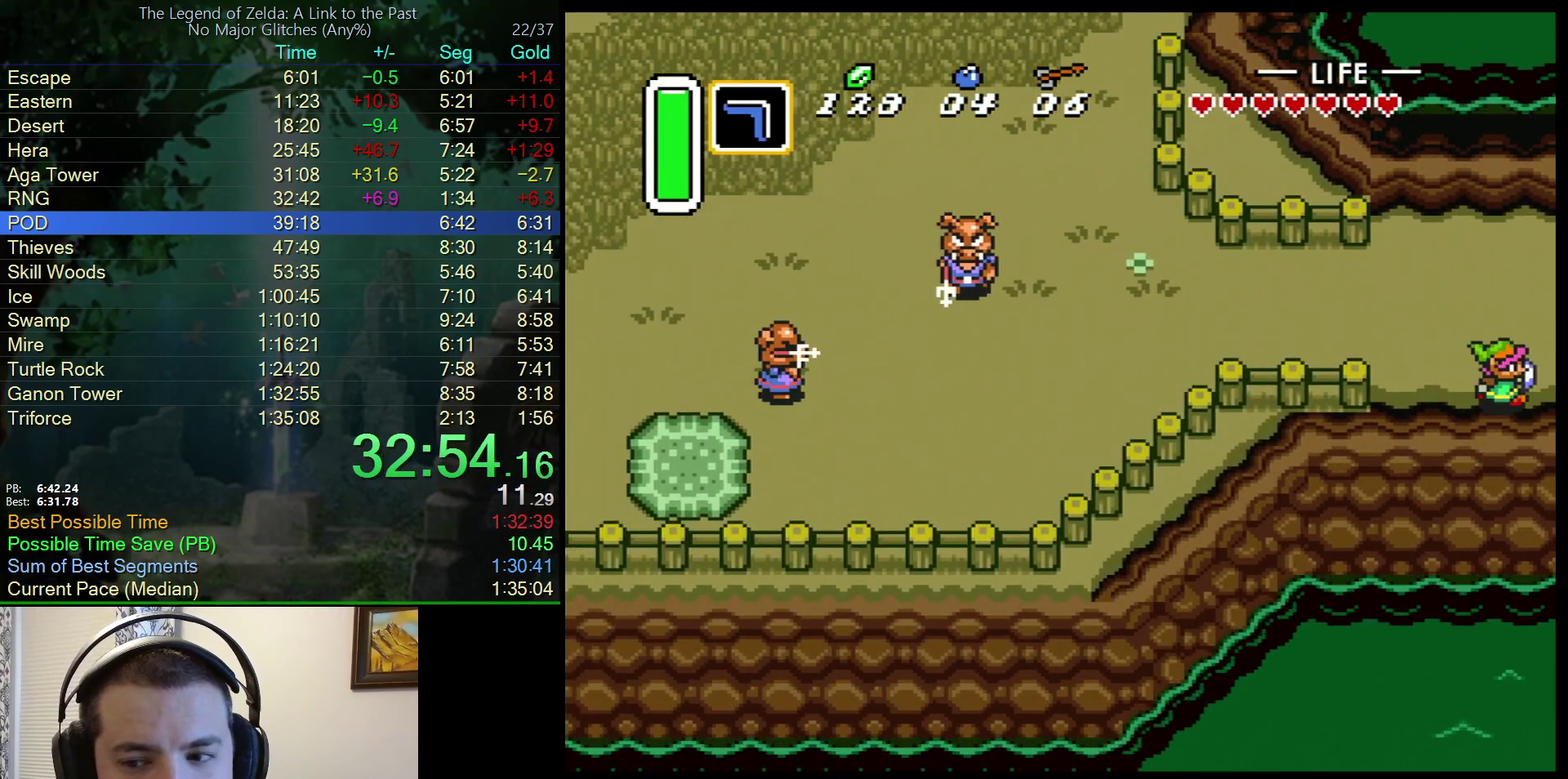
{"buttons": ["DPAD_RIGHT"], "events": []}
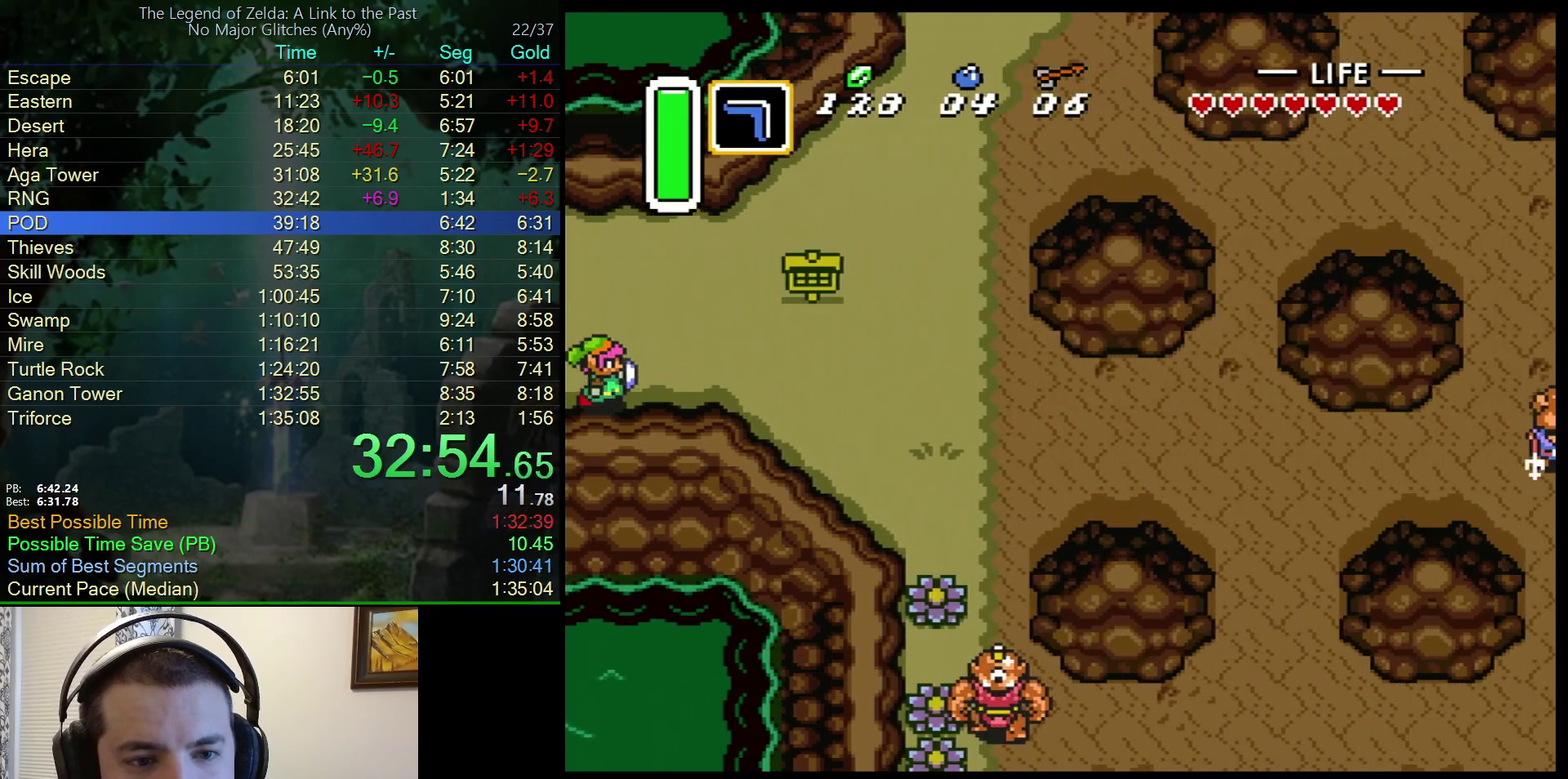
{"buttons": ["A", "DPAD_DOWN"], "events": [[383, "A", "down"], [417, "DPAD_DOWN", "down"], [417, "DPAD_RIGHT", "up"]]}
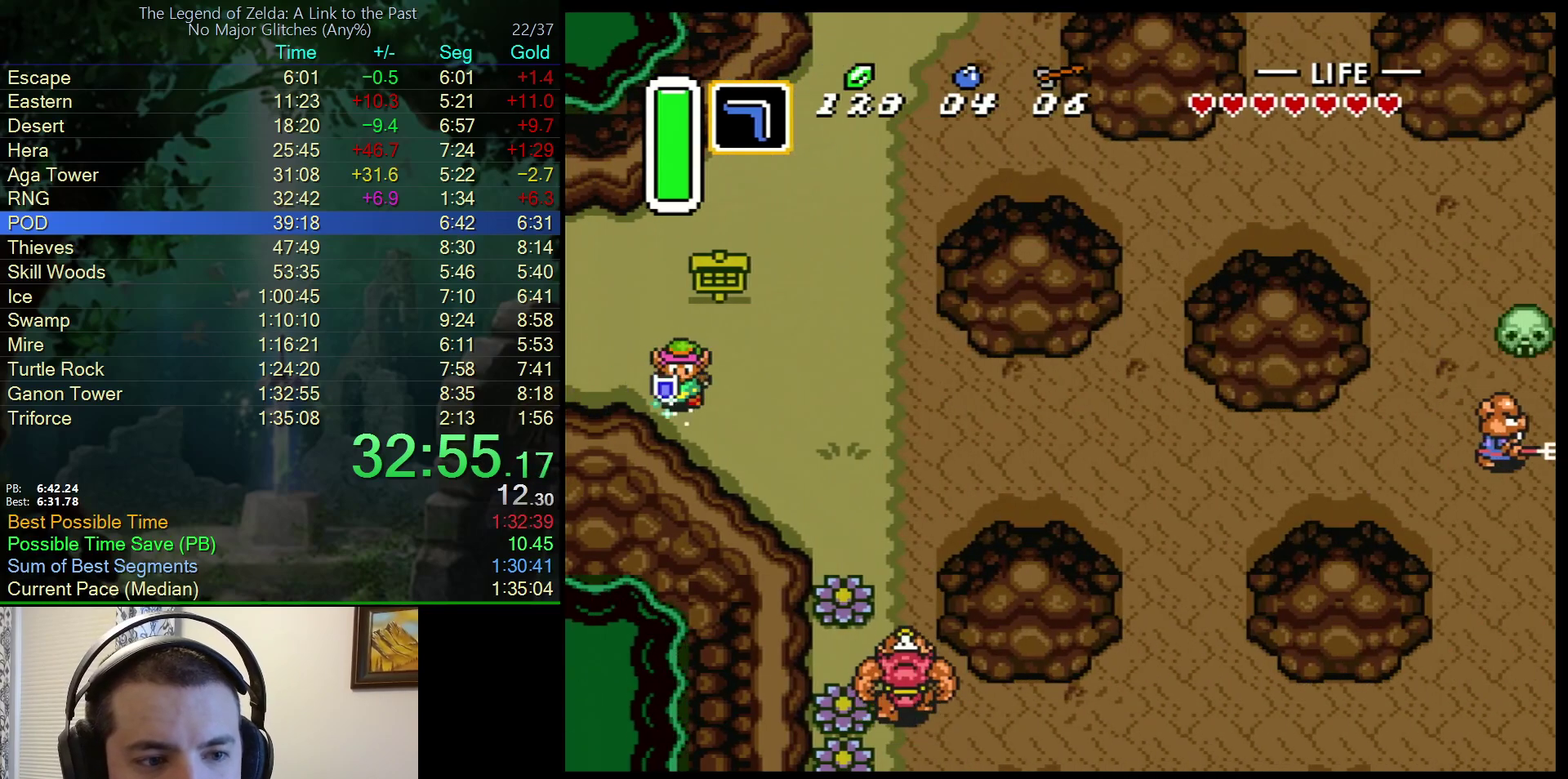
{"buttons": ["A"], "events": [[233, "DPAD_DOWN", "up"]]}
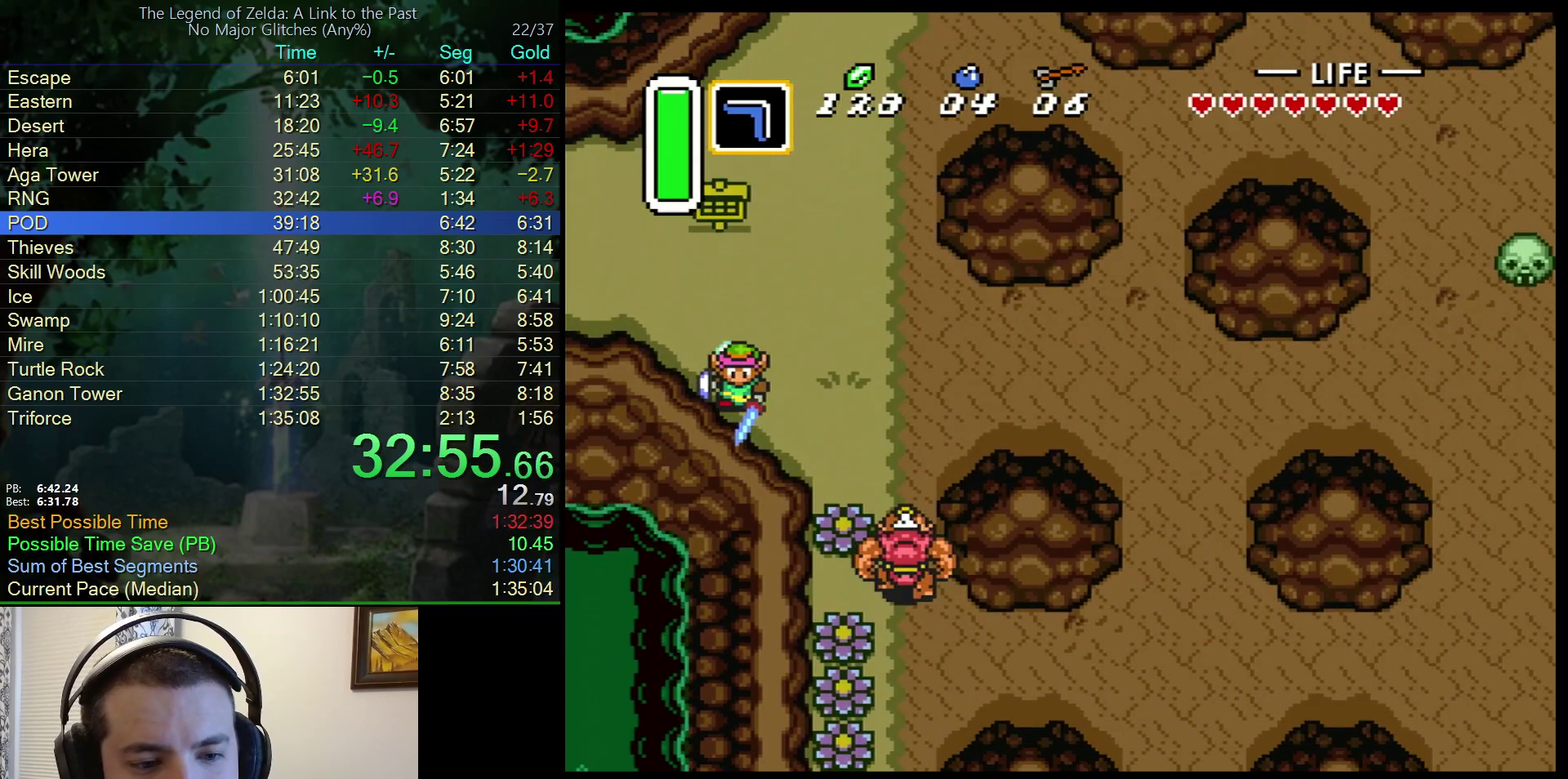
{"buttons": ["A"], "events": []}
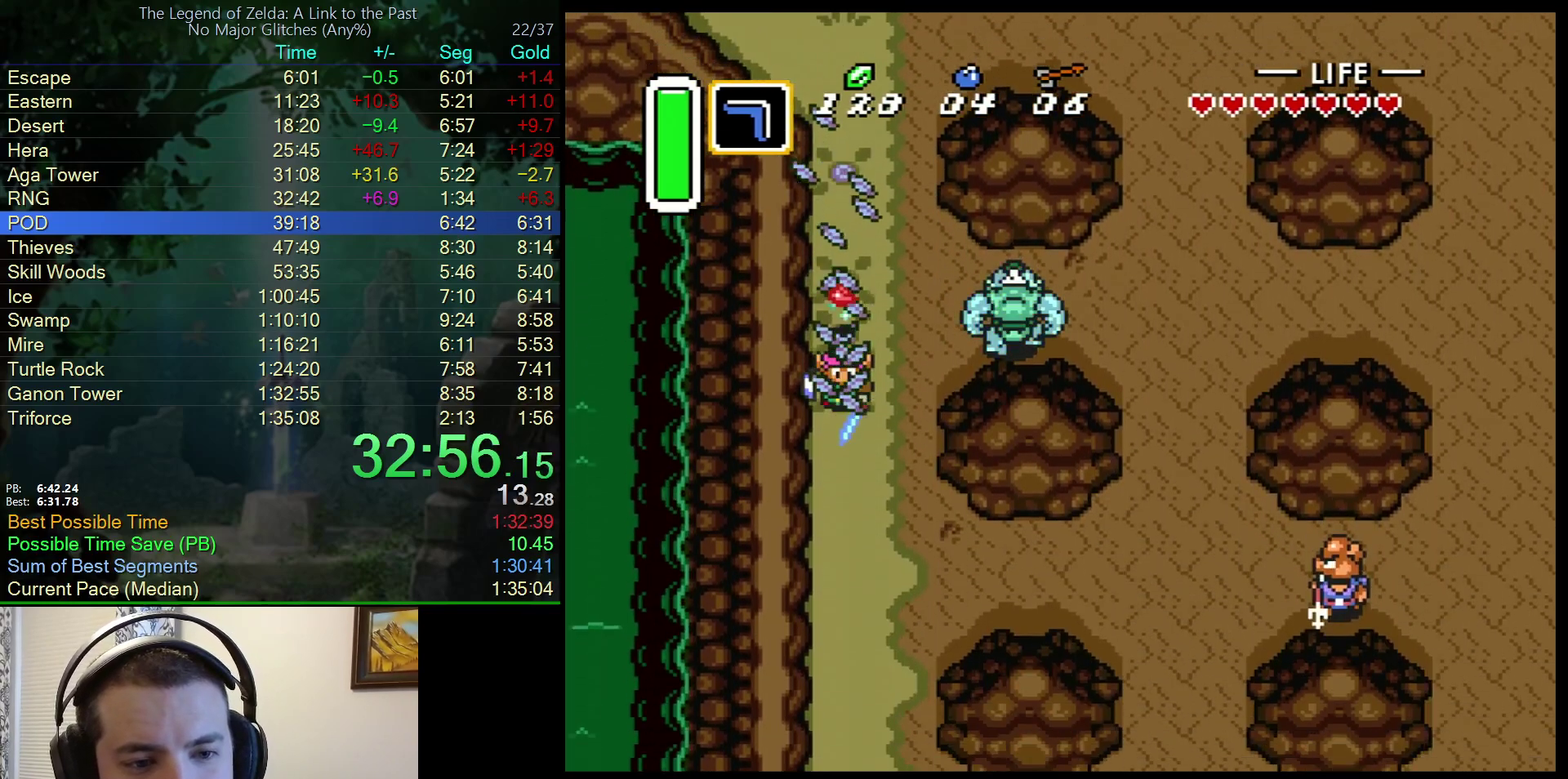
{"buttons": ["A", "DPAD_DOWN"], "events": [[83, "DPAD_DOWN", "down"]]}
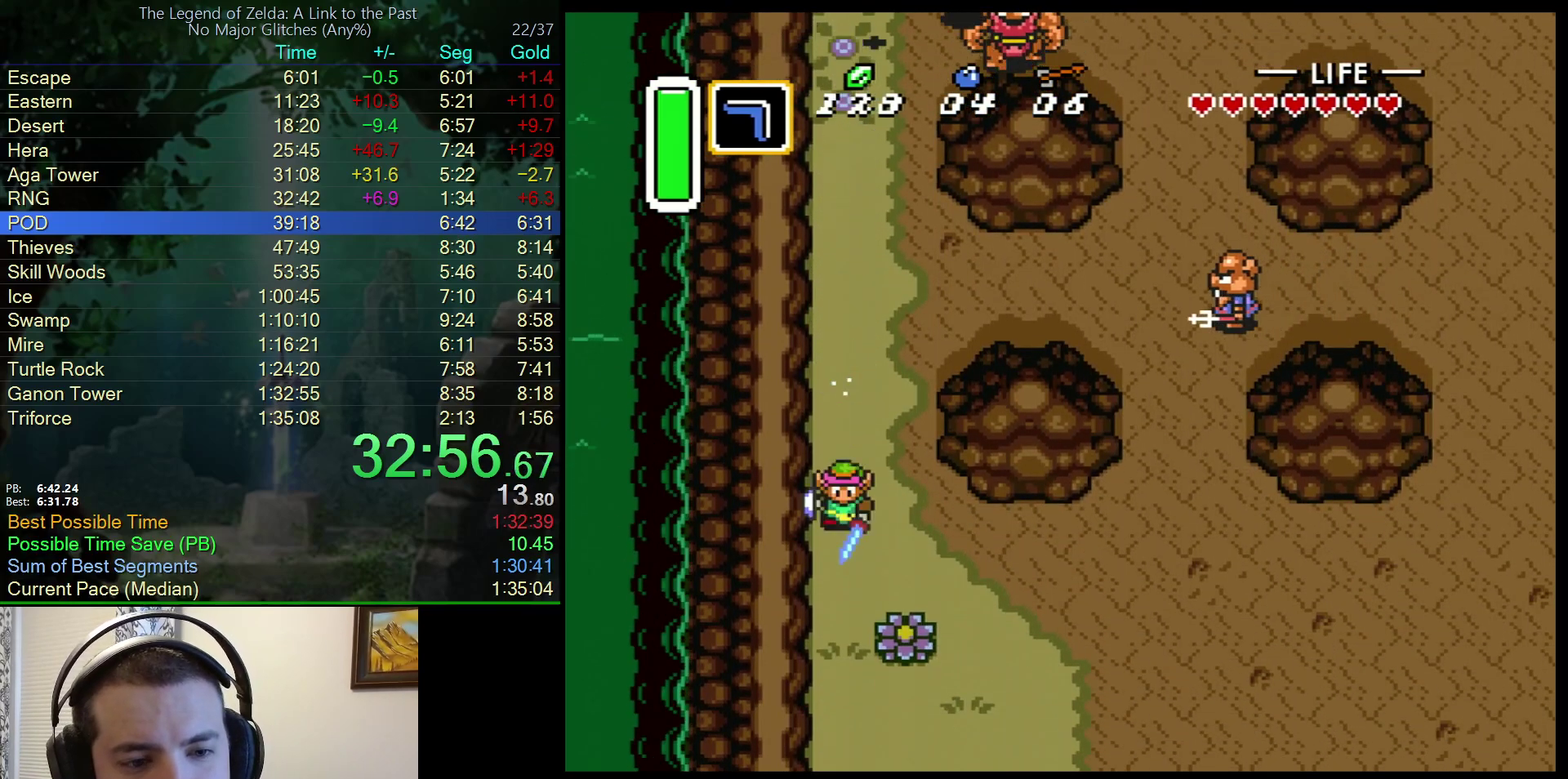
{"buttons": ["DPAD_DOWN"], "events": [[33, "A", "up"]]}
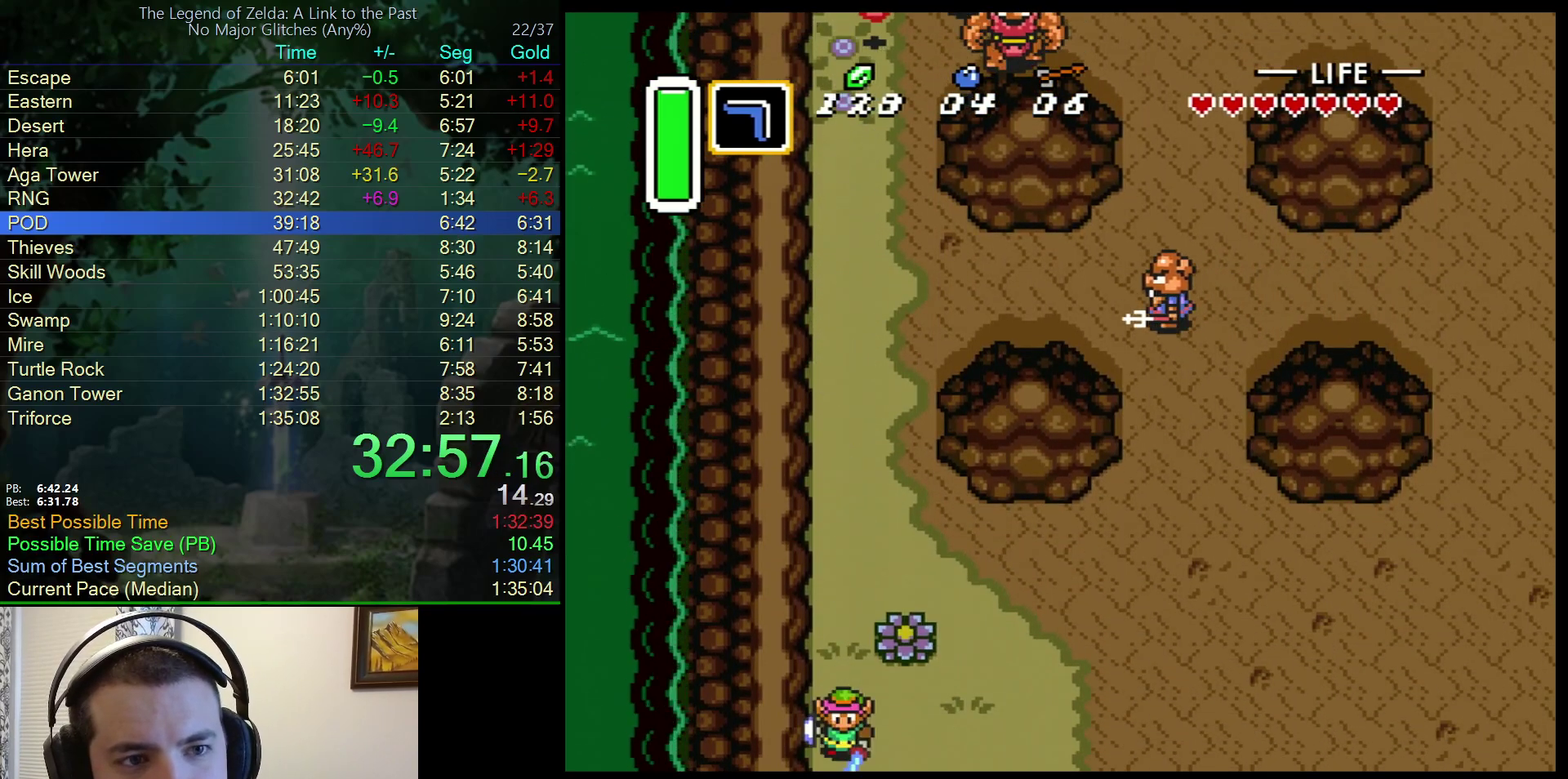
{"buttons": ["DPAD_DOWN"], "events": [[383, "DPAD_DOWN", "up"], [433, "DPAD_DOWN", "down"]]}
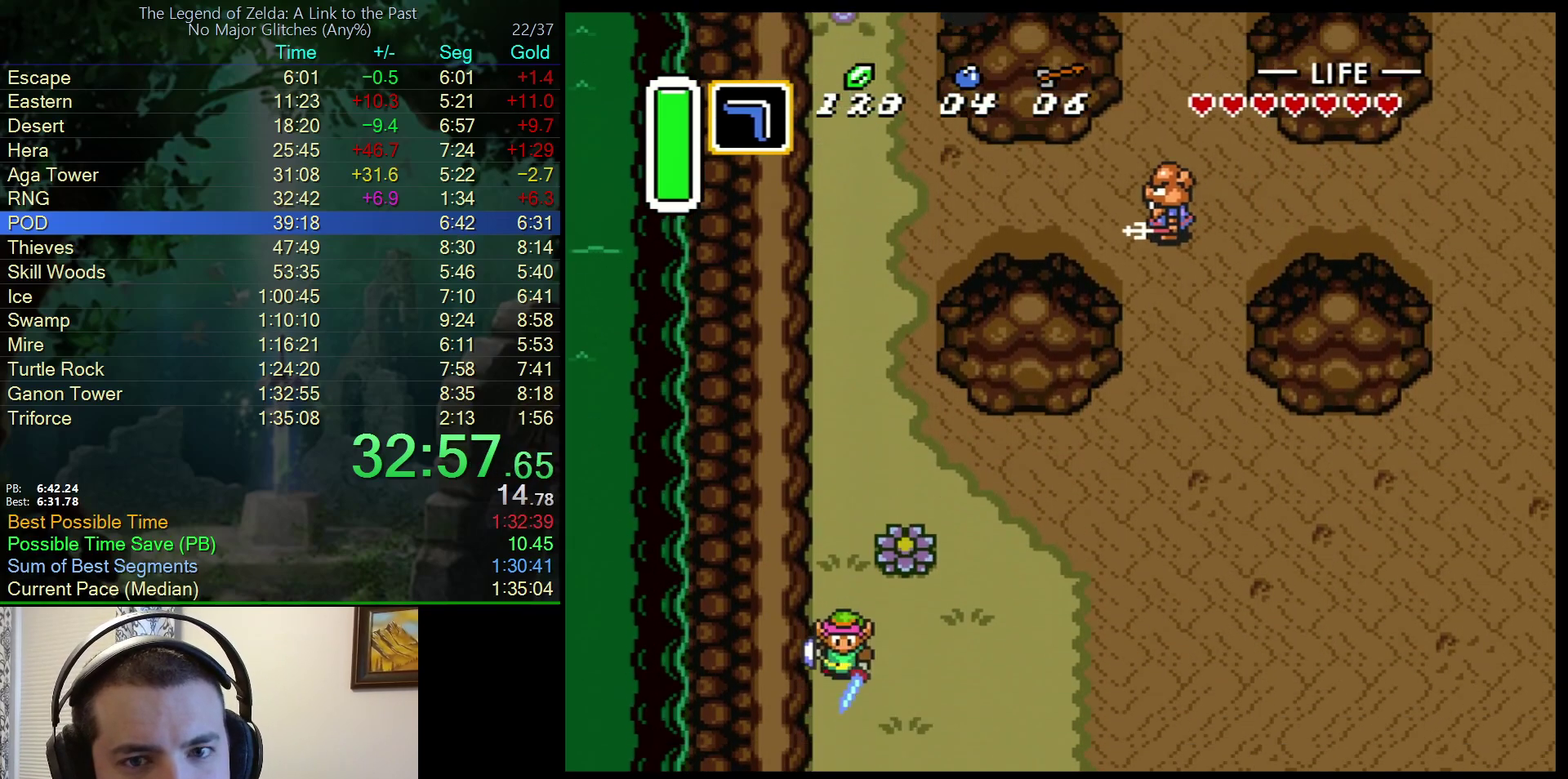
{"buttons": ["DPAD_DOWN"], "events": []}
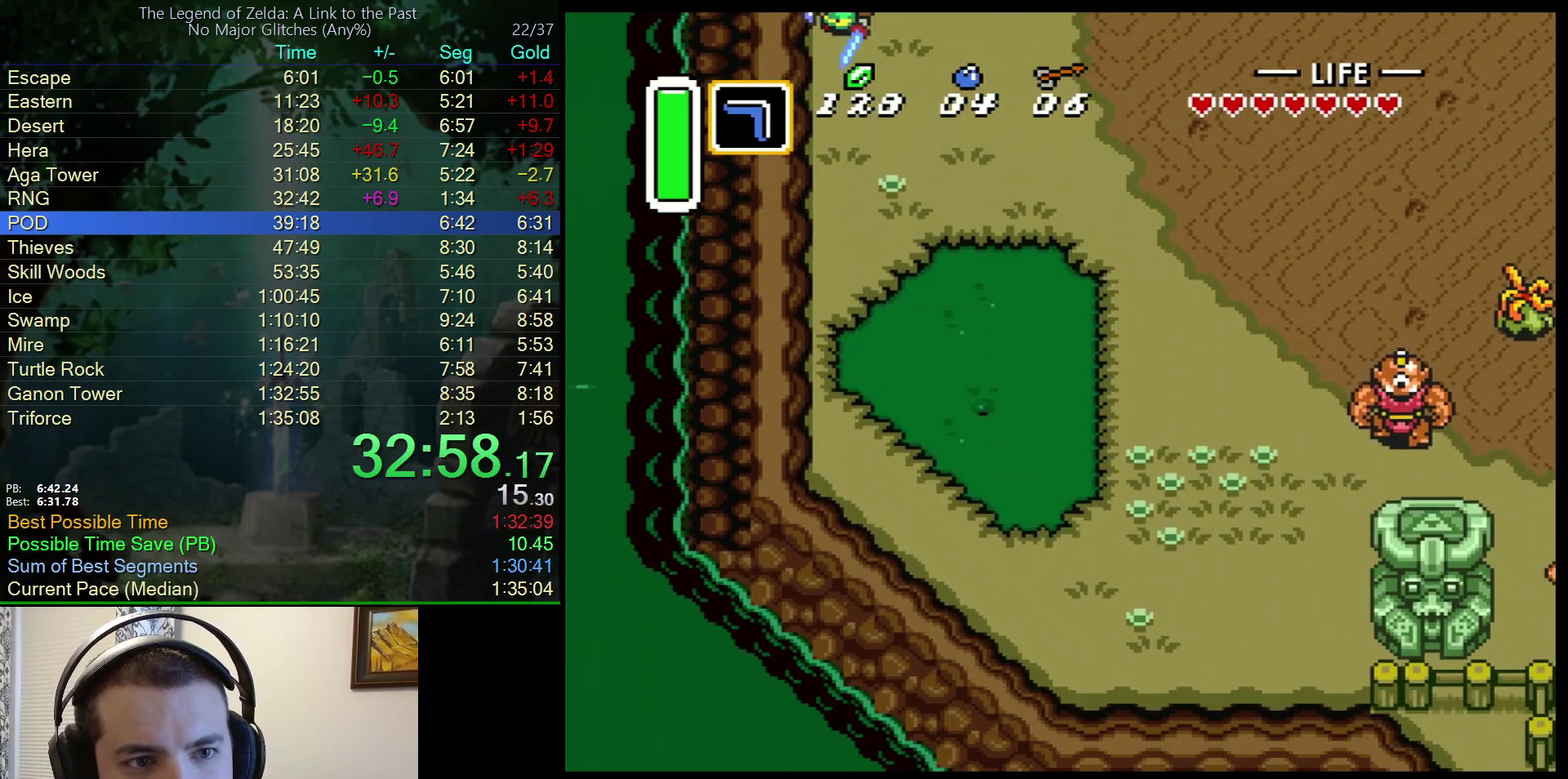
{"buttons": ["A"], "events": [[250, "A", "down"], [333, "DPAD_DOWN", "up"]]}
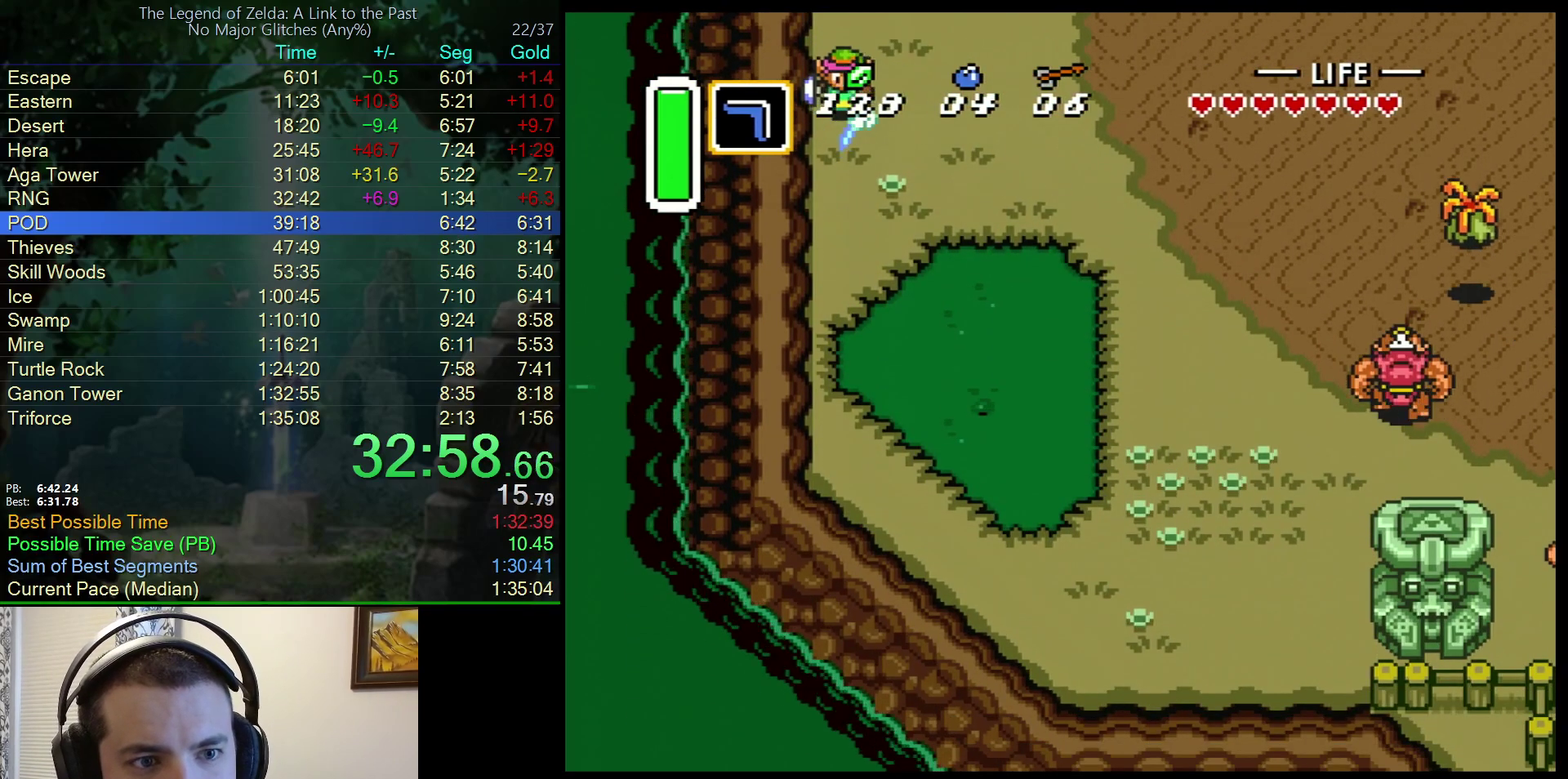
{"buttons": ["A"], "events": []}
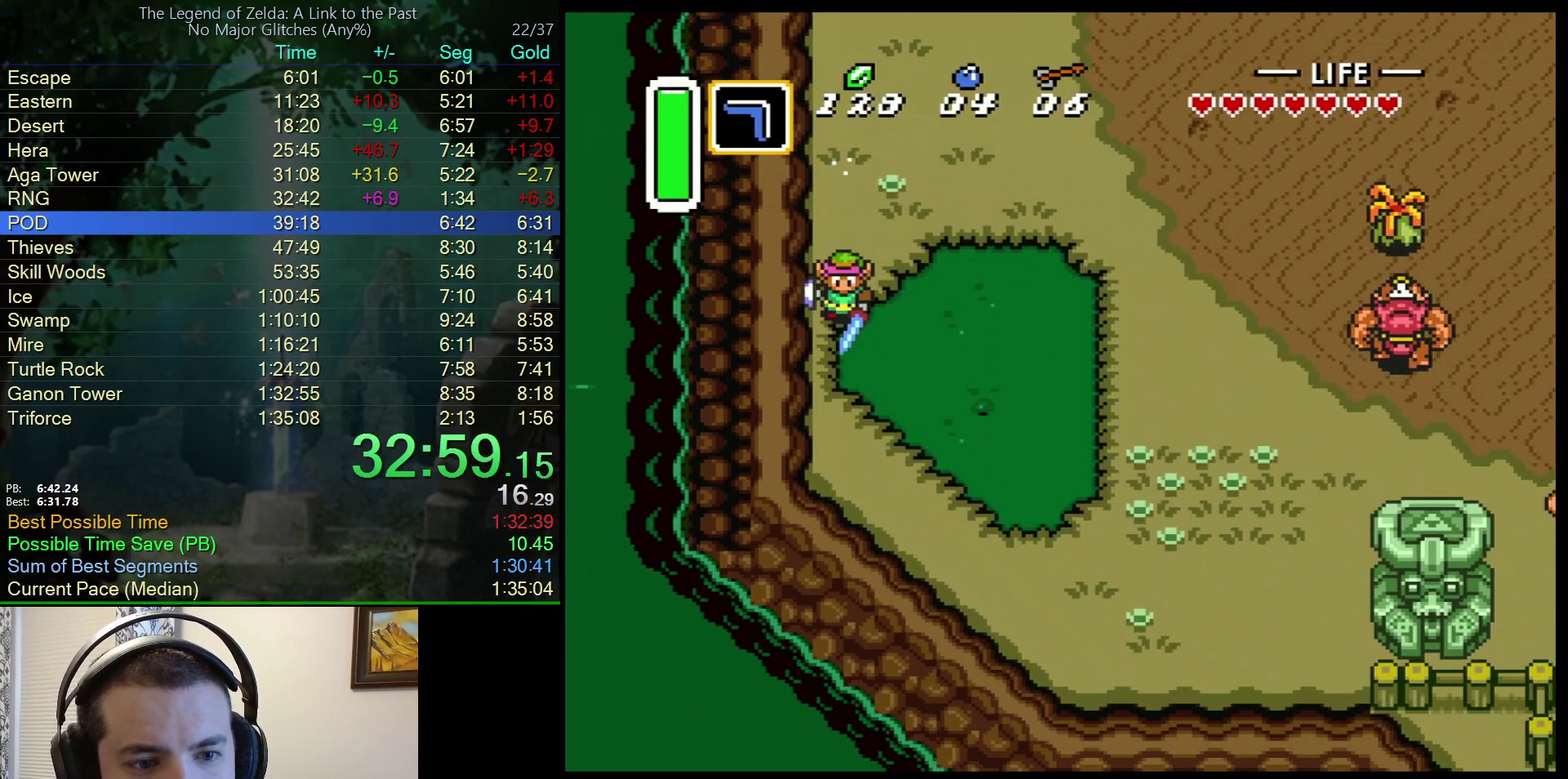
{"buttons": ["A"], "events": [[133, "A", "up"], [183, "DPAD_RIGHT", "down"], [233, "A", "down"], [300, "DPAD_RIGHT", "up"]]}